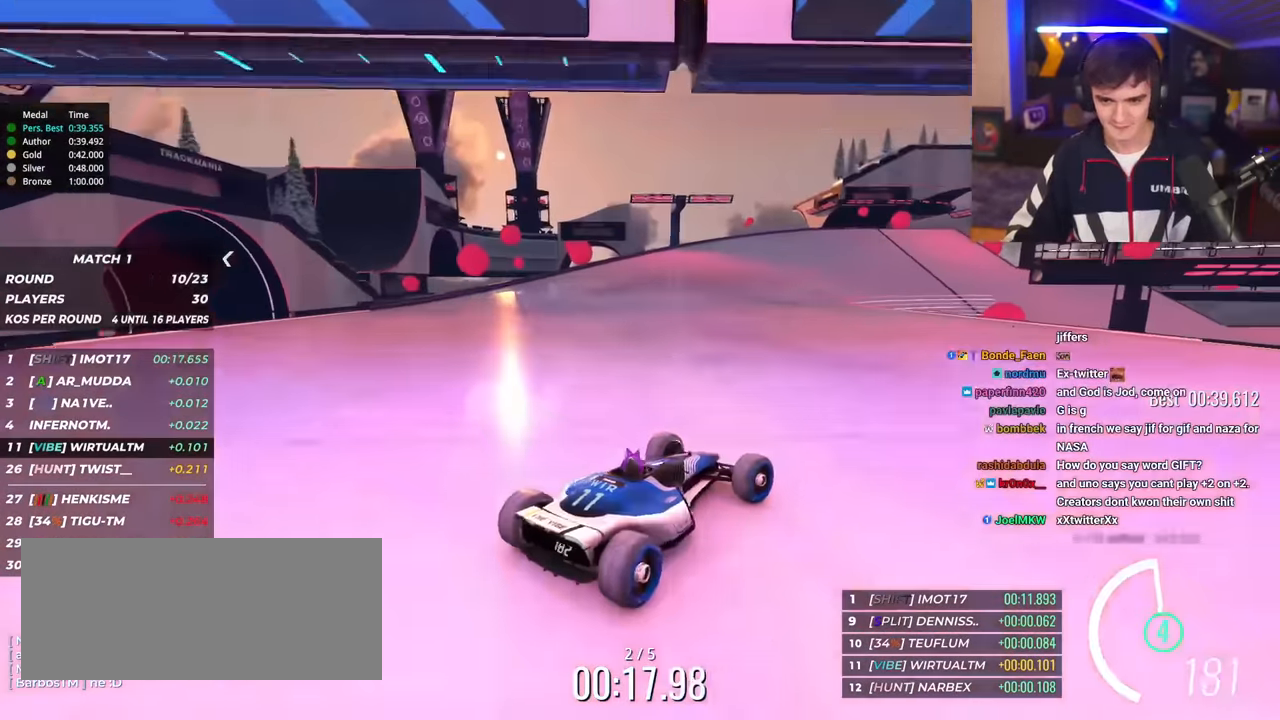
Gameplay with keyboard; each line is a JSON object with the keys held at the frame after it. "events" lists presses ("down") and releases ("up") of "brake", "down", "left", "right" and "up" between this image and that frame as [ms after this image, input, new state], when the widget could be followed in between. No other keys are recorded. Mouse input is not recorded. Key names are as the overlay labels them; some are game actions (e.g. jump) rather than physical keys.
{"keys": ["left", "up"], "events": []}
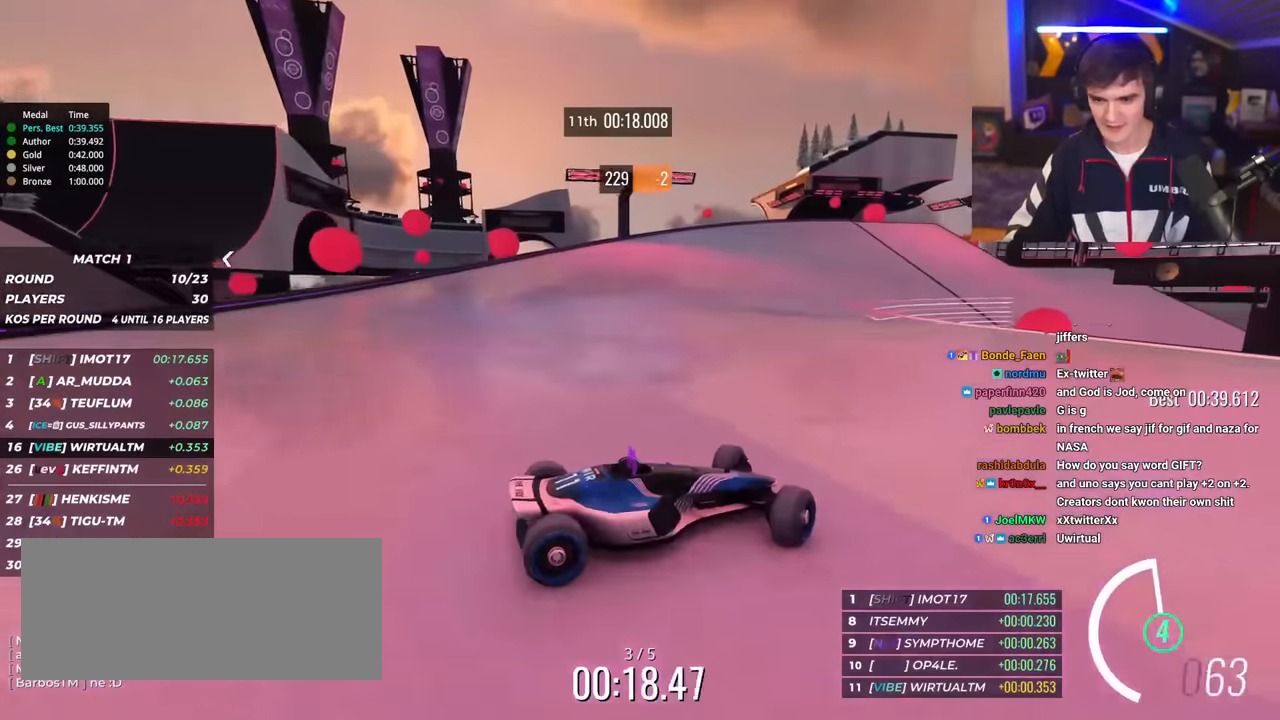
{"keys": ["left", "up"], "events": []}
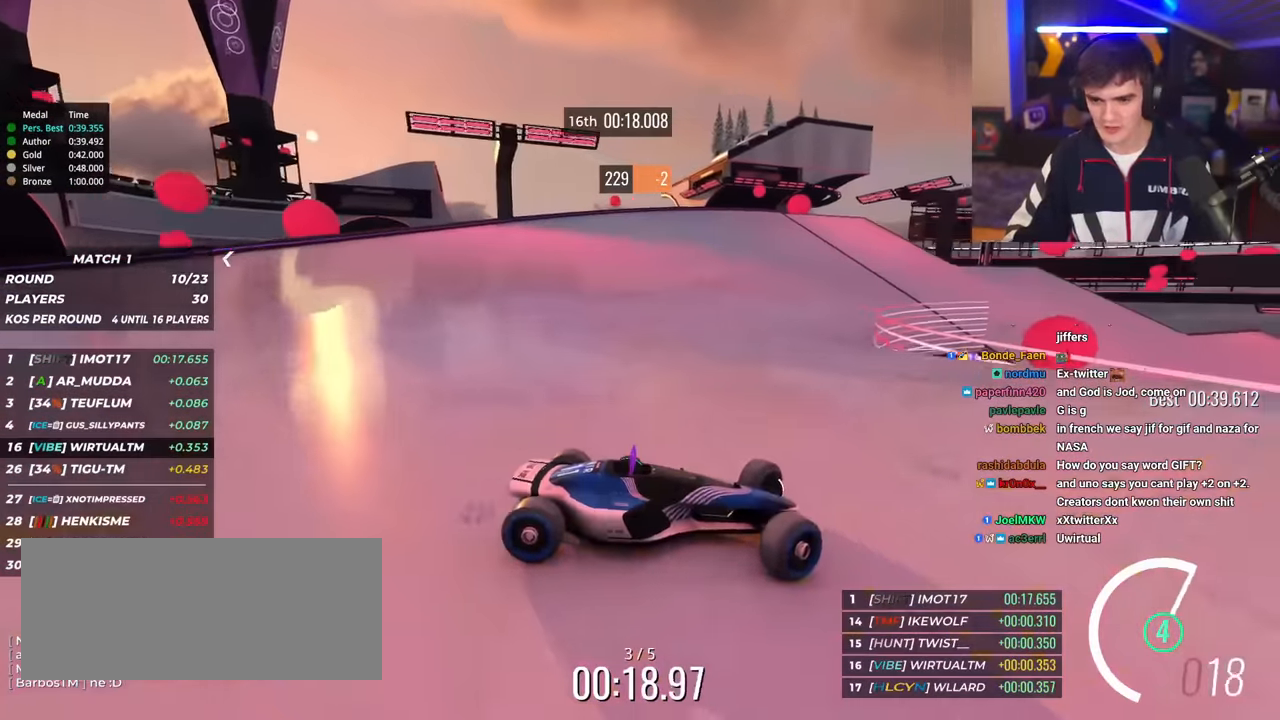
{"keys": ["left", "up"], "events": []}
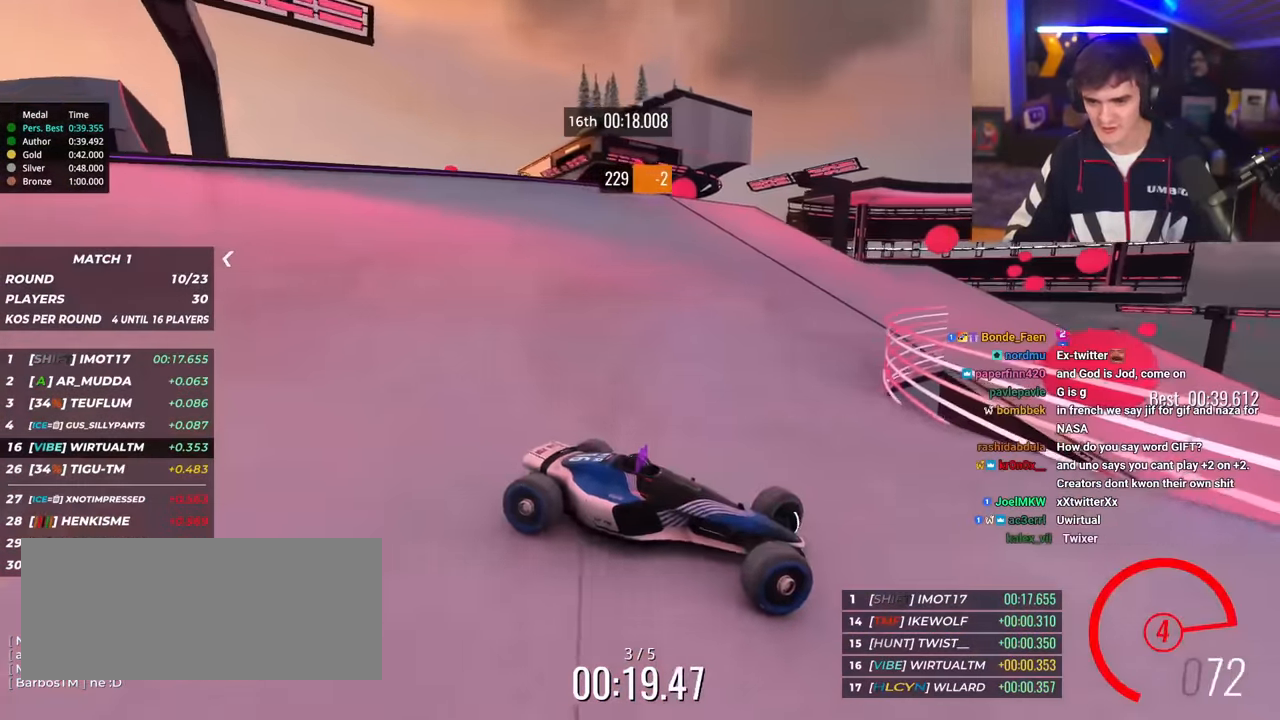
{"keys": ["left", "up"], "events": [[67, "brake", "down"], [117, "brake", "up"]]}
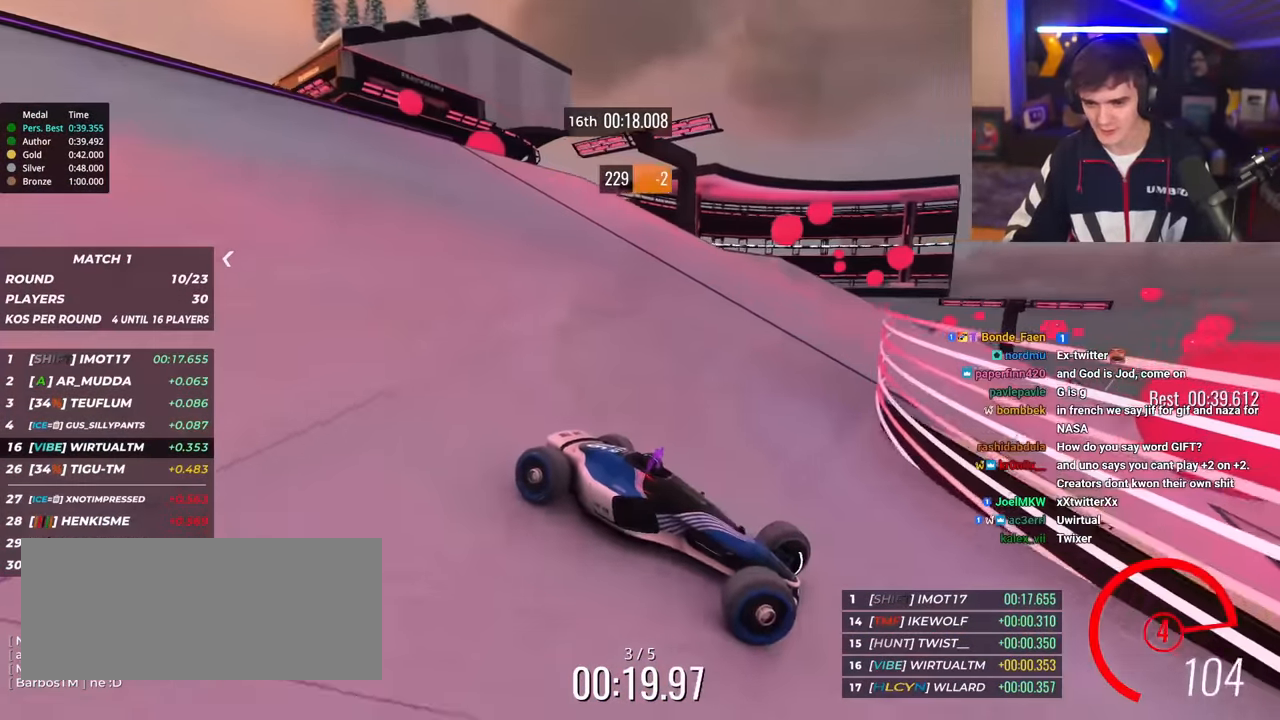
{"keys": ["left", "up"], "events": []}
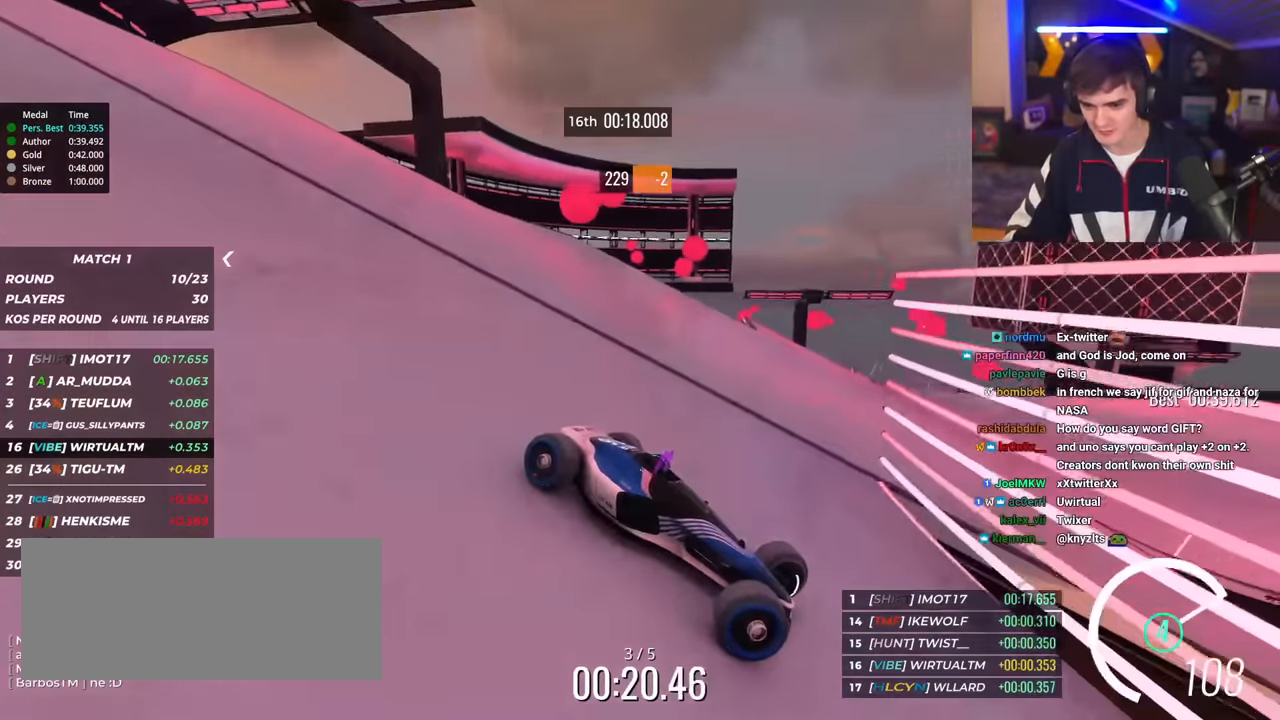
{"keys": ["left", "up"], "events": [[384, "brake", "down"], [417, "brake", "up"]]}
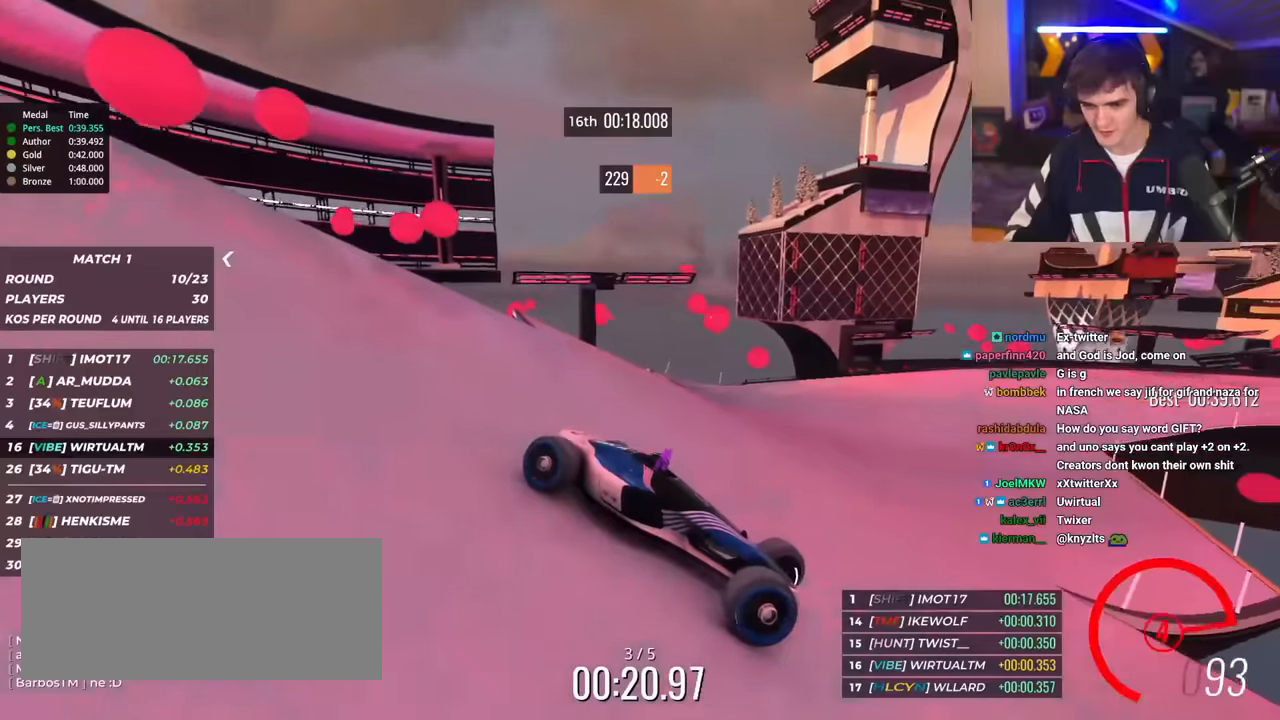
{"keys": ["left", "up"], "events": []}
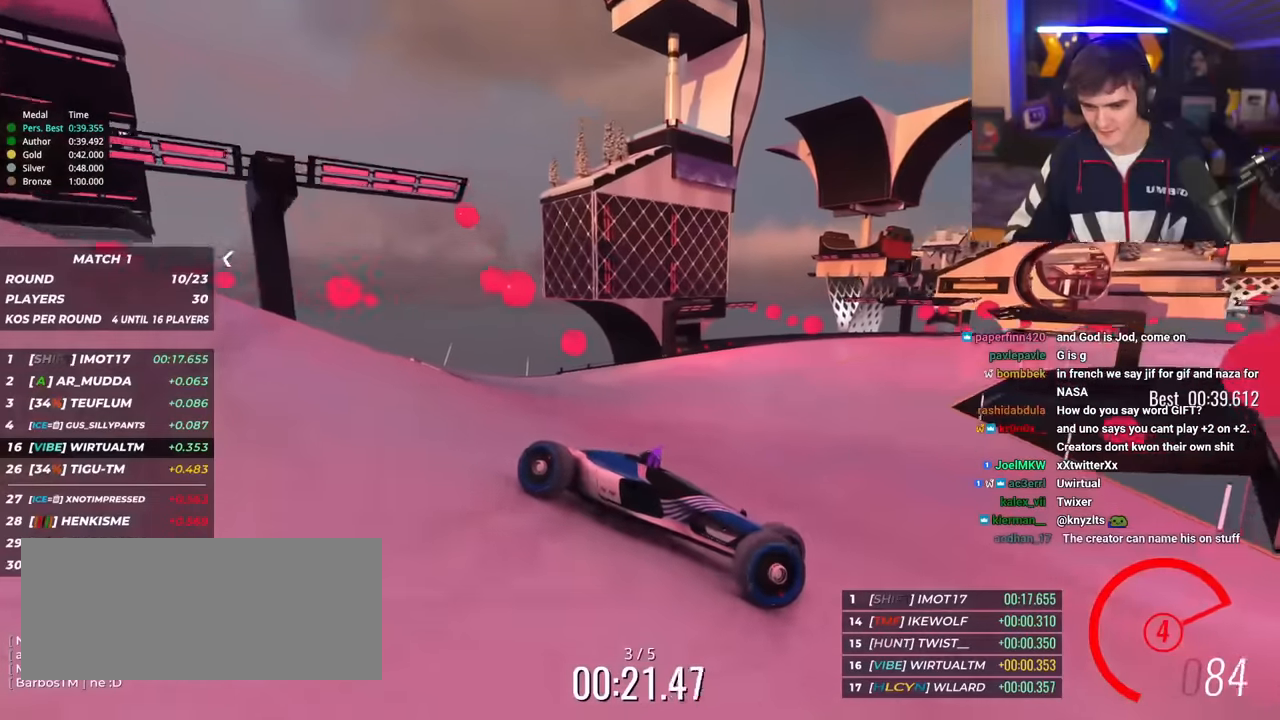
{"keys": ["left", "up"], "events": [[351, "brake", "down"], [417, "brake", "up"]]}
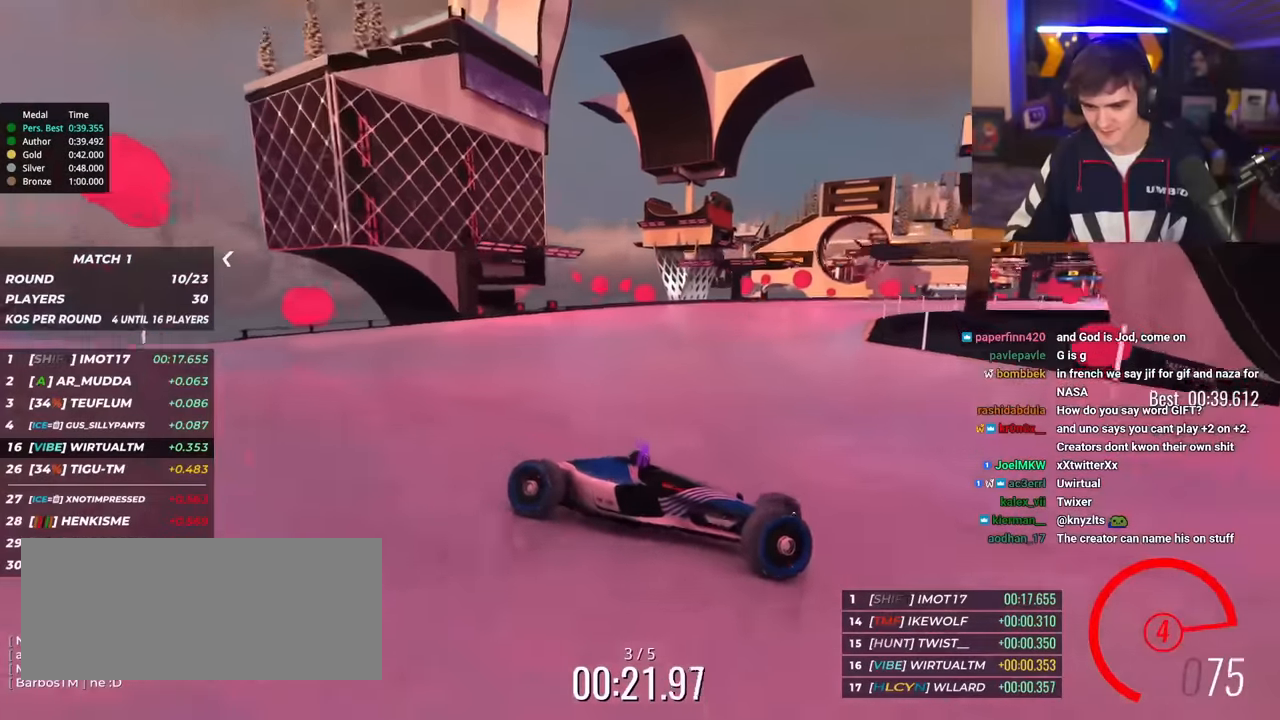
{"keys": ["left", "up"], "events": []}
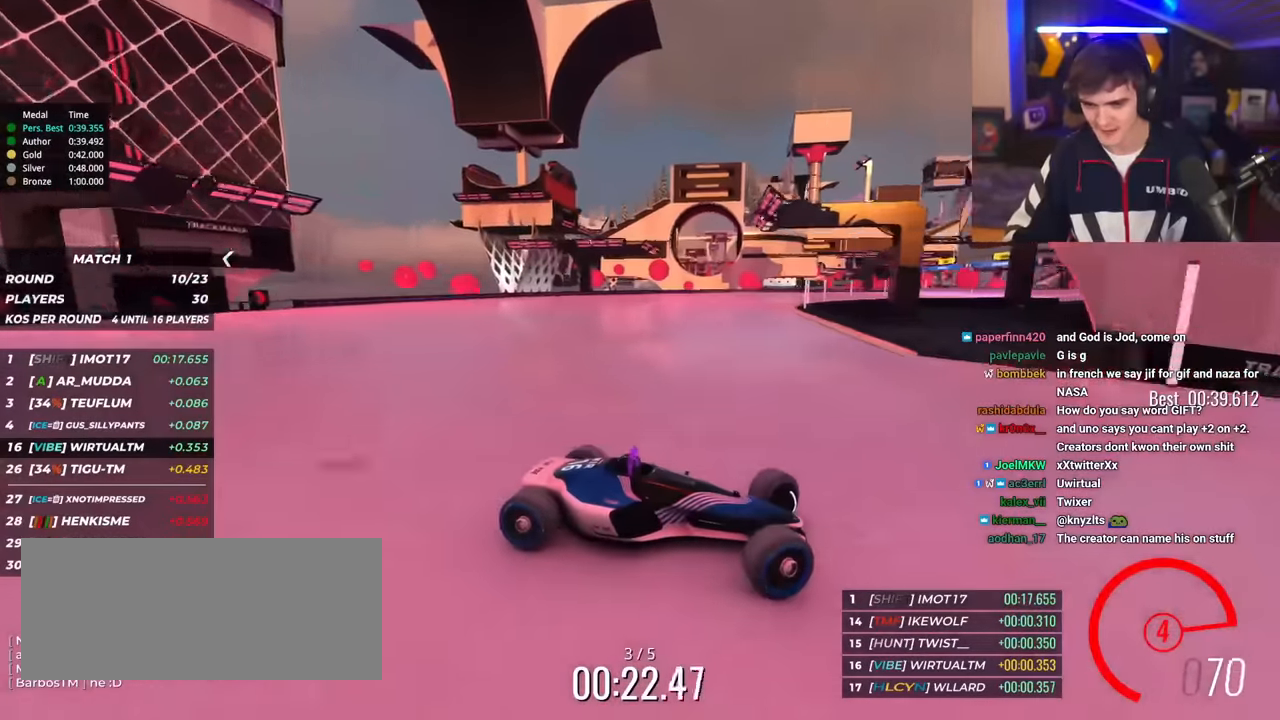
{"keys": ["left", "up"], "events": []}
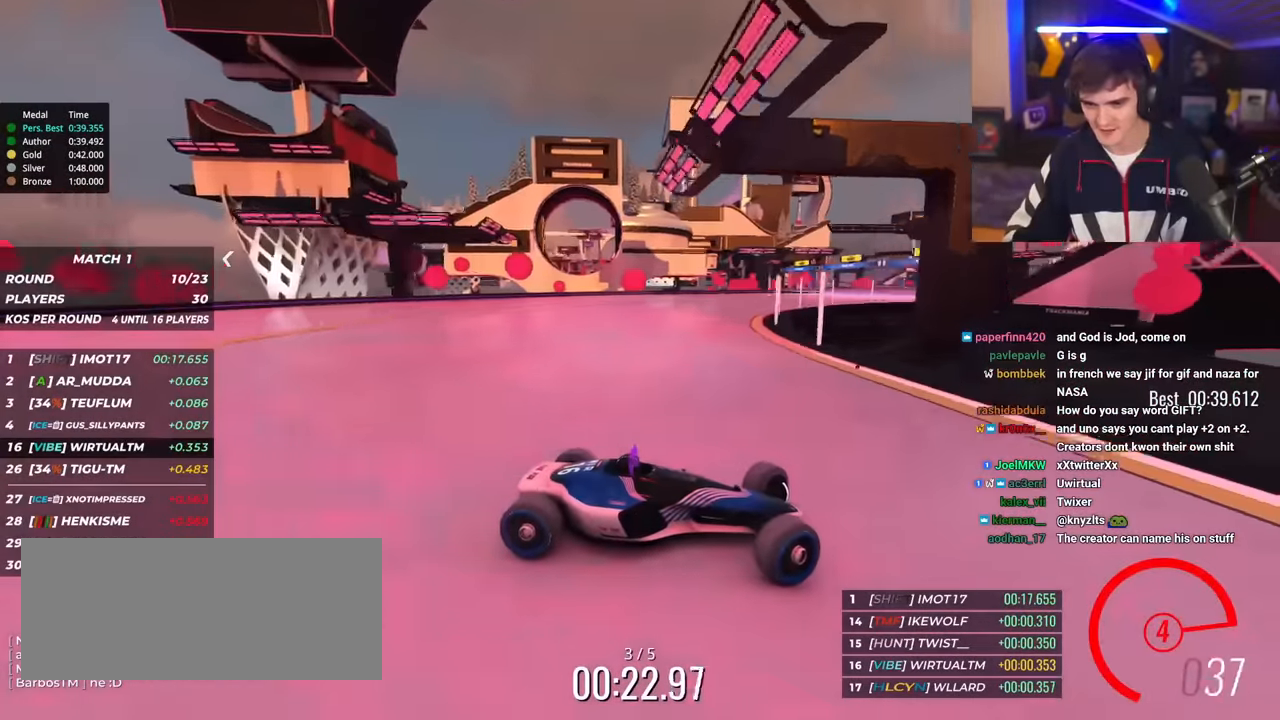
{"keys": ["left", "up"], "events": []}
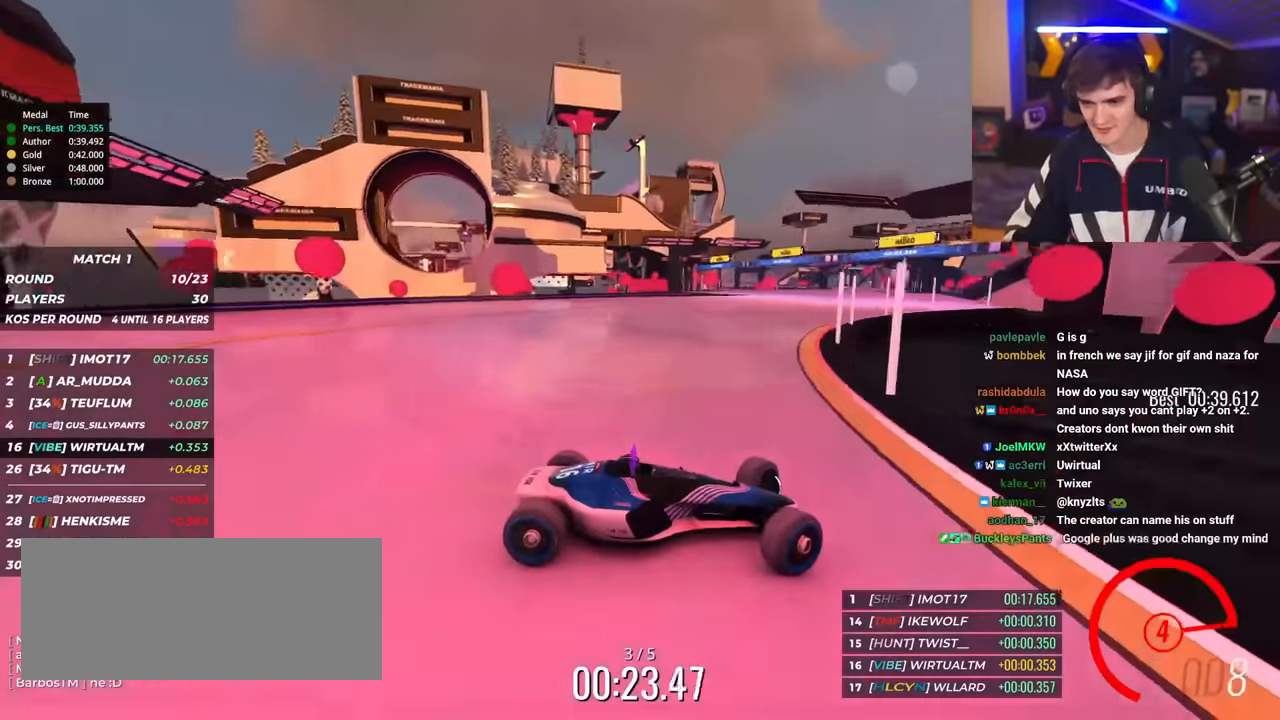
{"keys": ["left", "up"], "events": []}
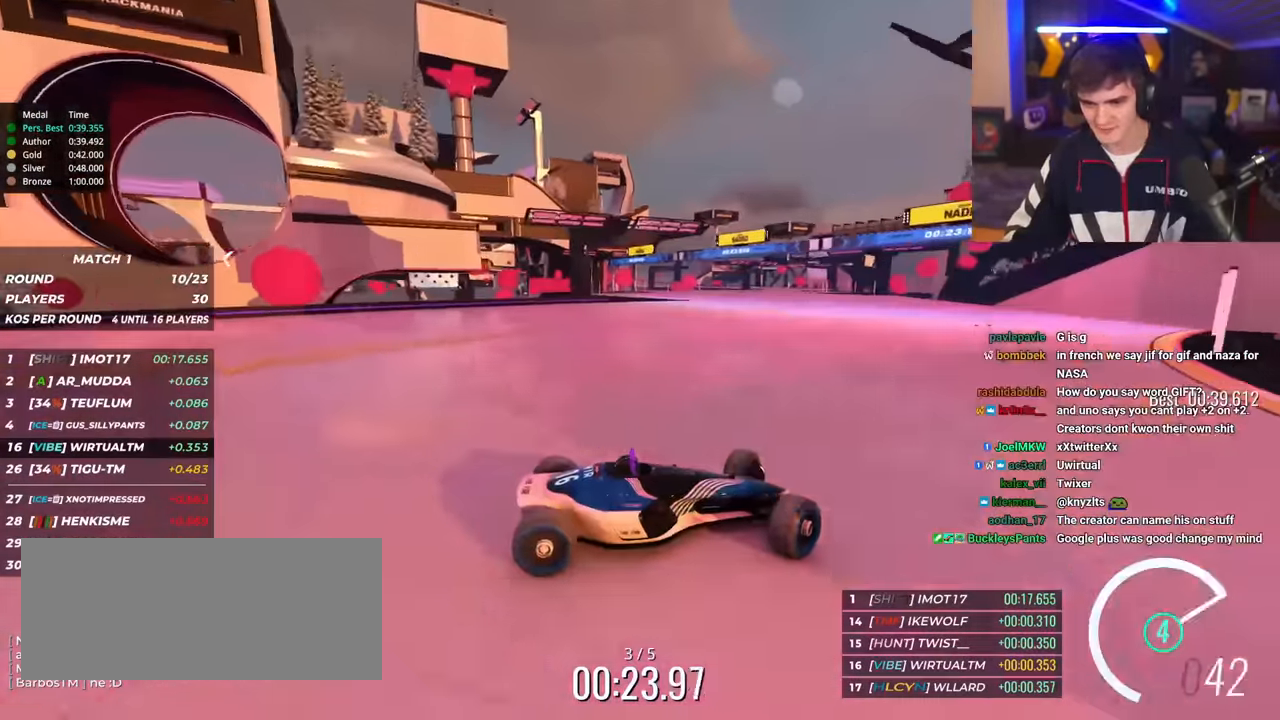
{"keys": ["left", "up"], "events": []}
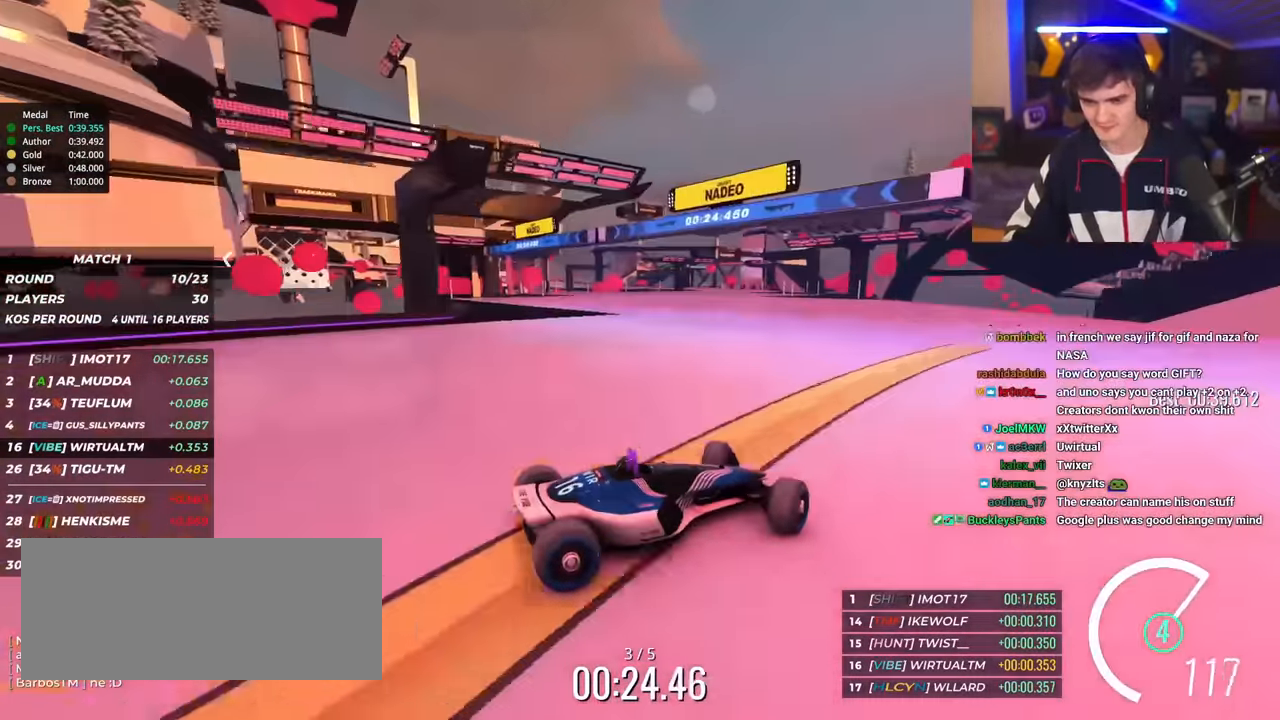
{"keys": ["left", "up"], "events": []}
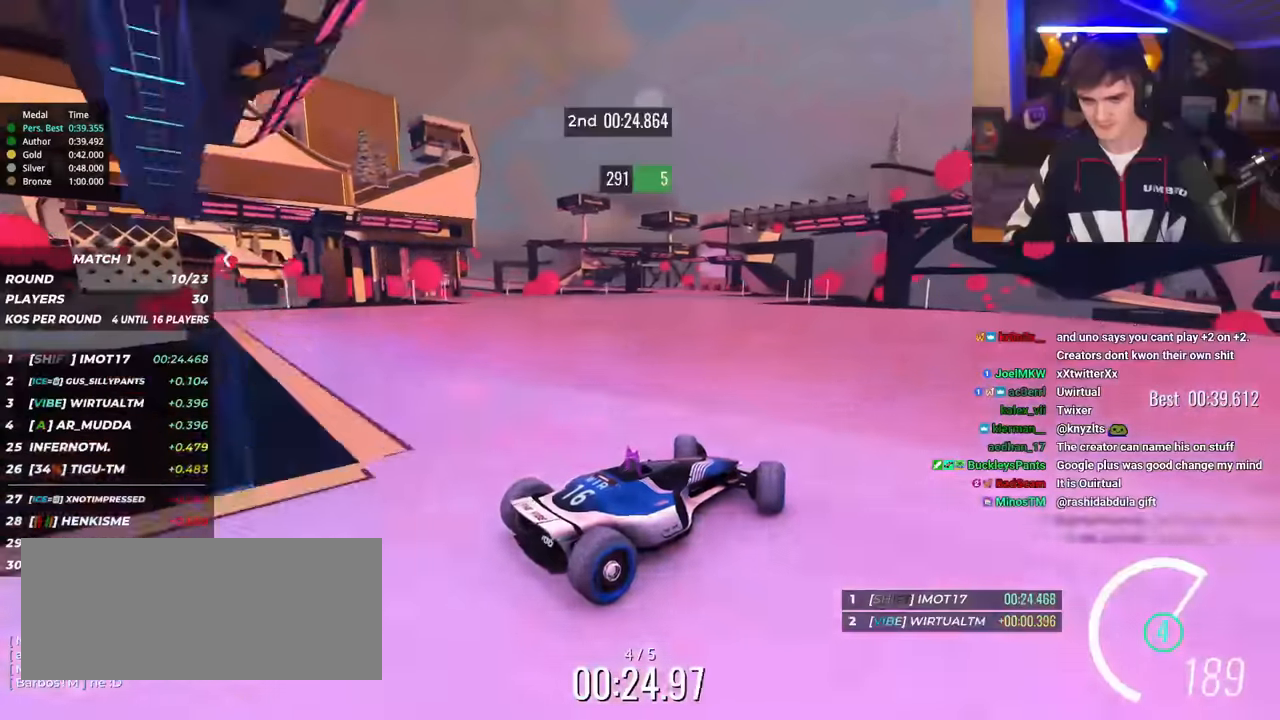
{"keys": ["left", "up"], "events": [[150, "left", "up"], [417, "left", "down"]]}
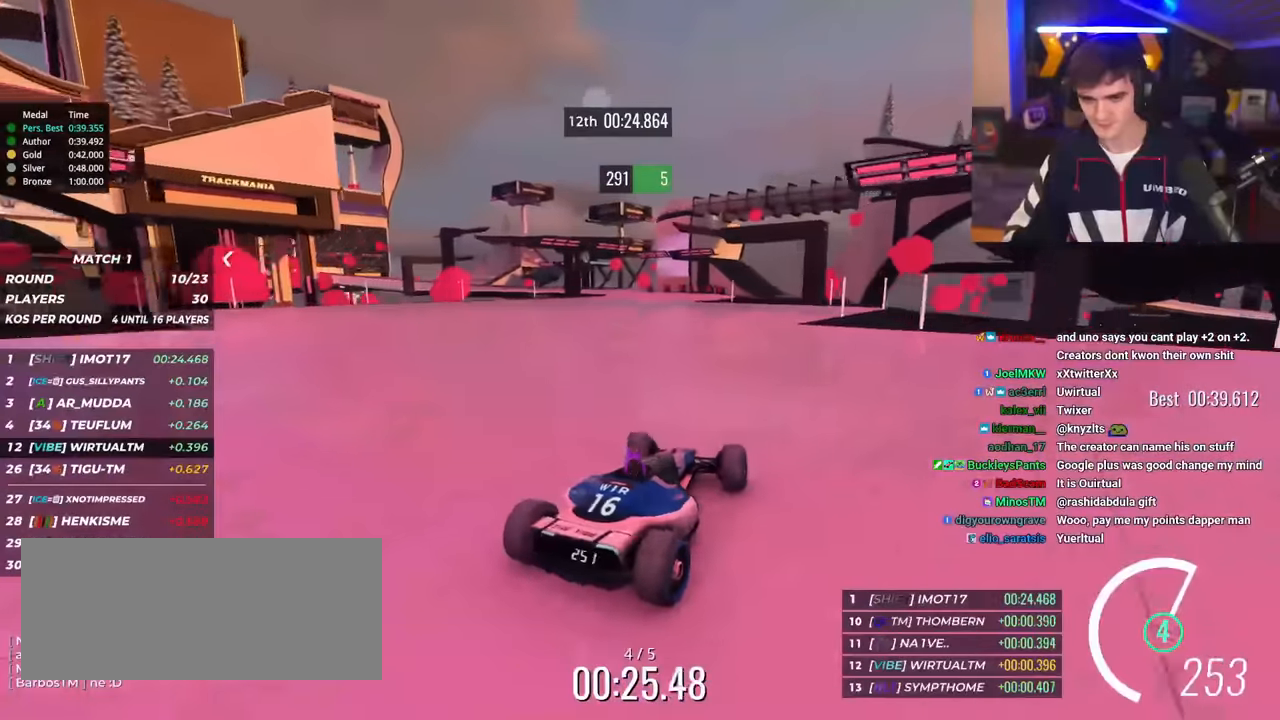
{"keys": ["left", "up"], "events": [[16, "left", "up"], [150, "left", "down"]]}
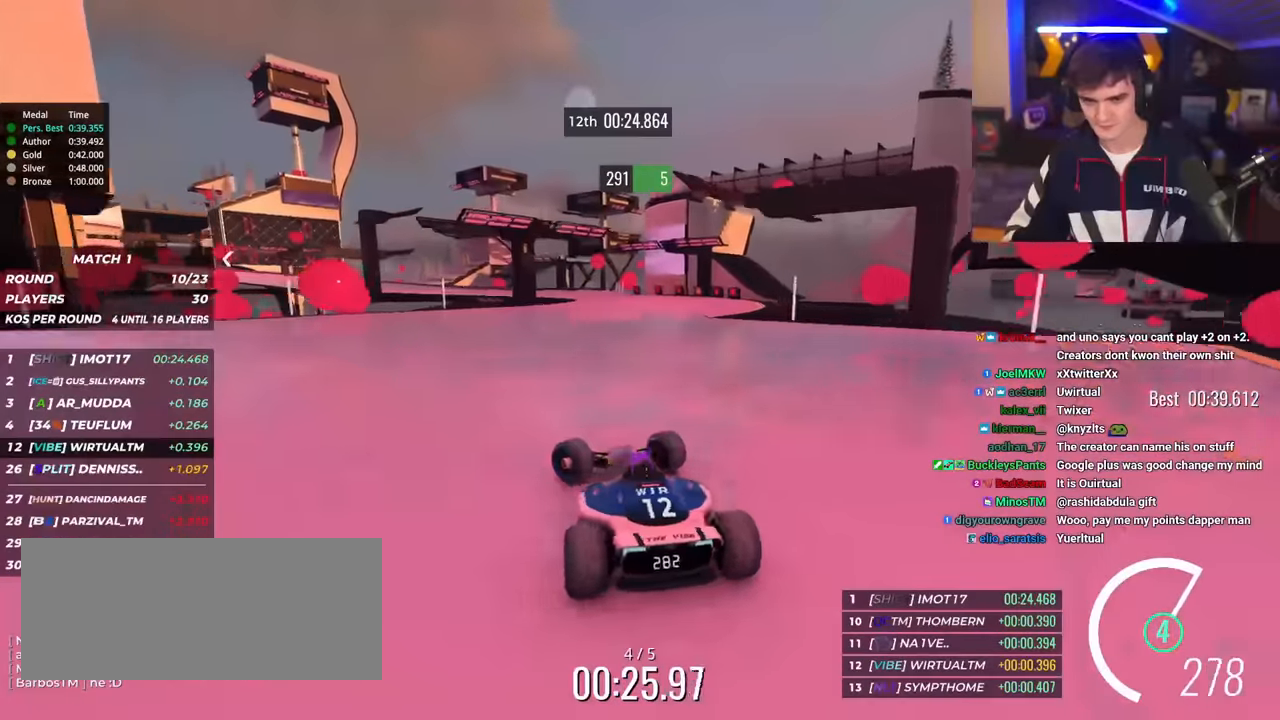
{"keys": ["right", "up"], "events": [[84, "up", "up"], [117, "left", "up"], [267, "right", "down"], [267, "up", "down"]]}
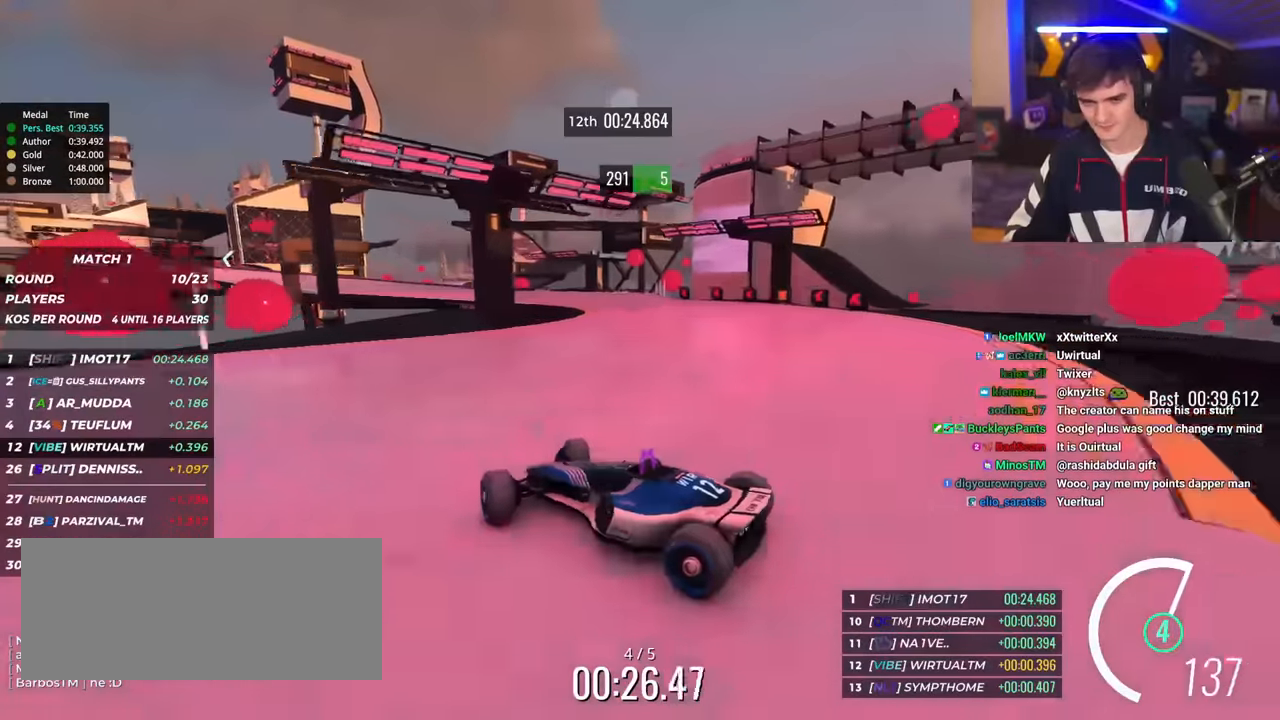
{"keys": ["right", "up"], "events": [[333, "up", "up"], [383, "up", "down"]]}
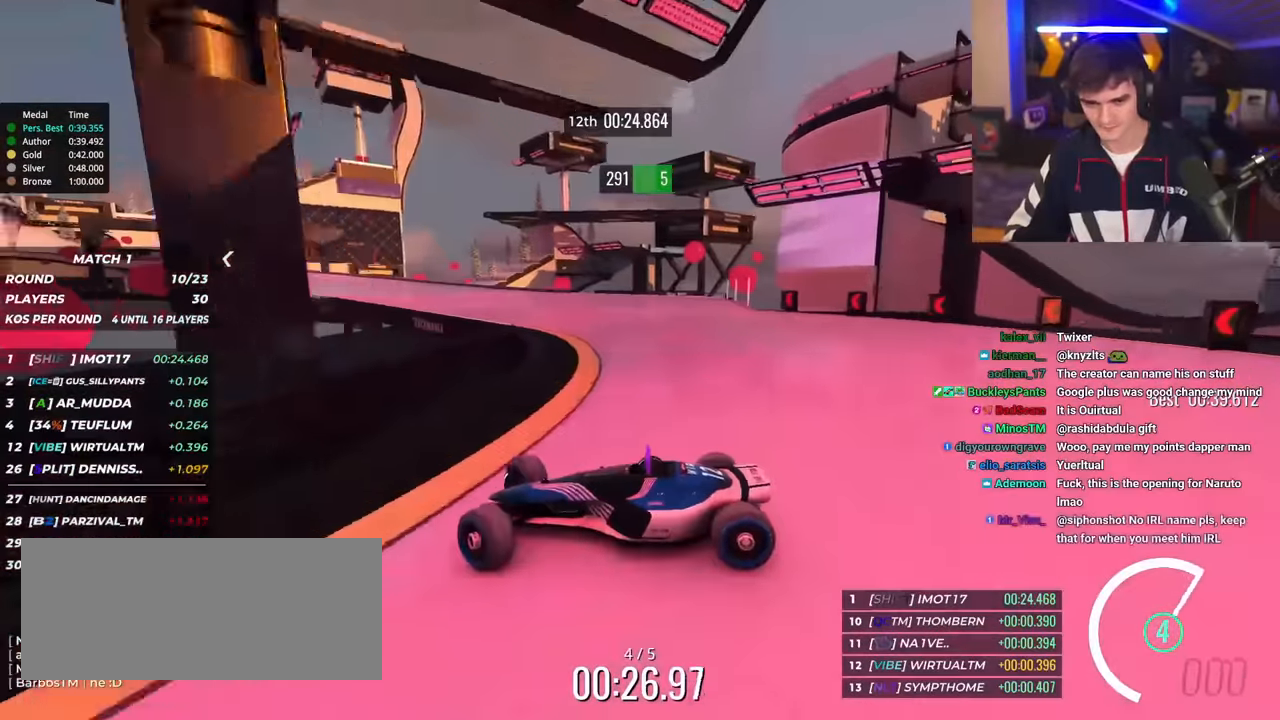
{"keys": ["right", "up"], "events": []}
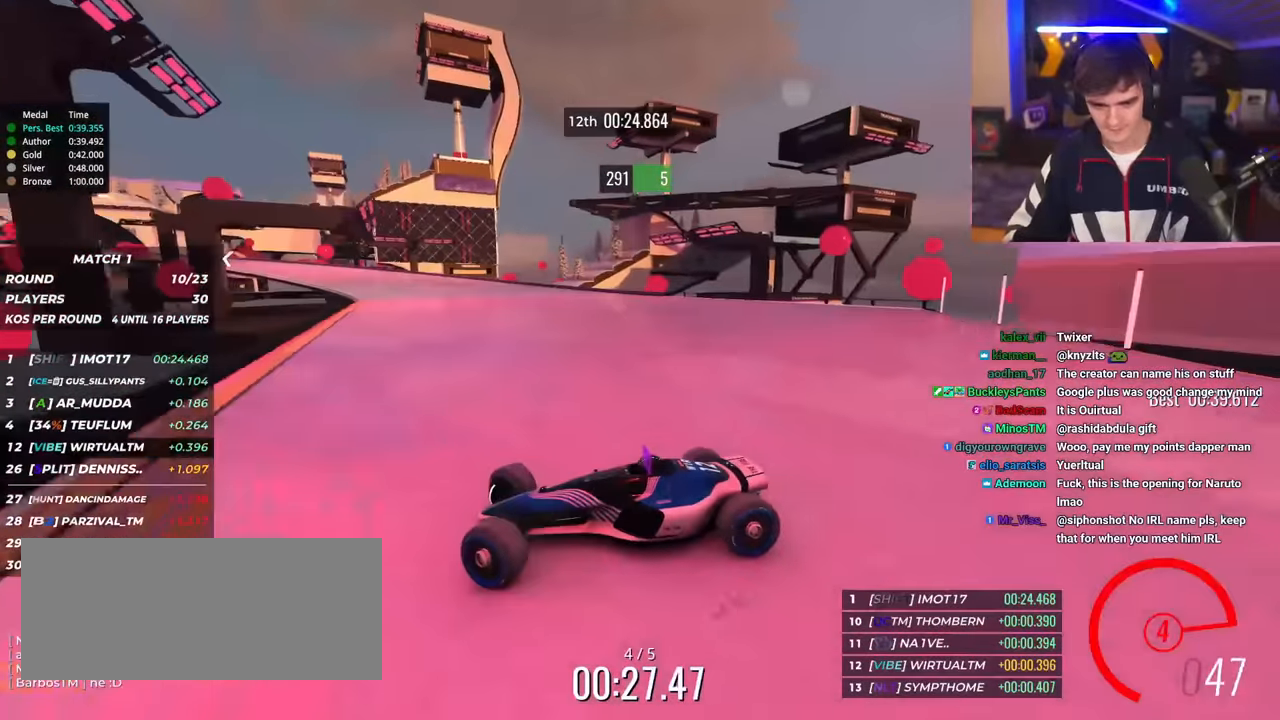
{"keys": ["right", "up"], "events": [[166, "brake", "down"], [217, "brake", "up"]]}
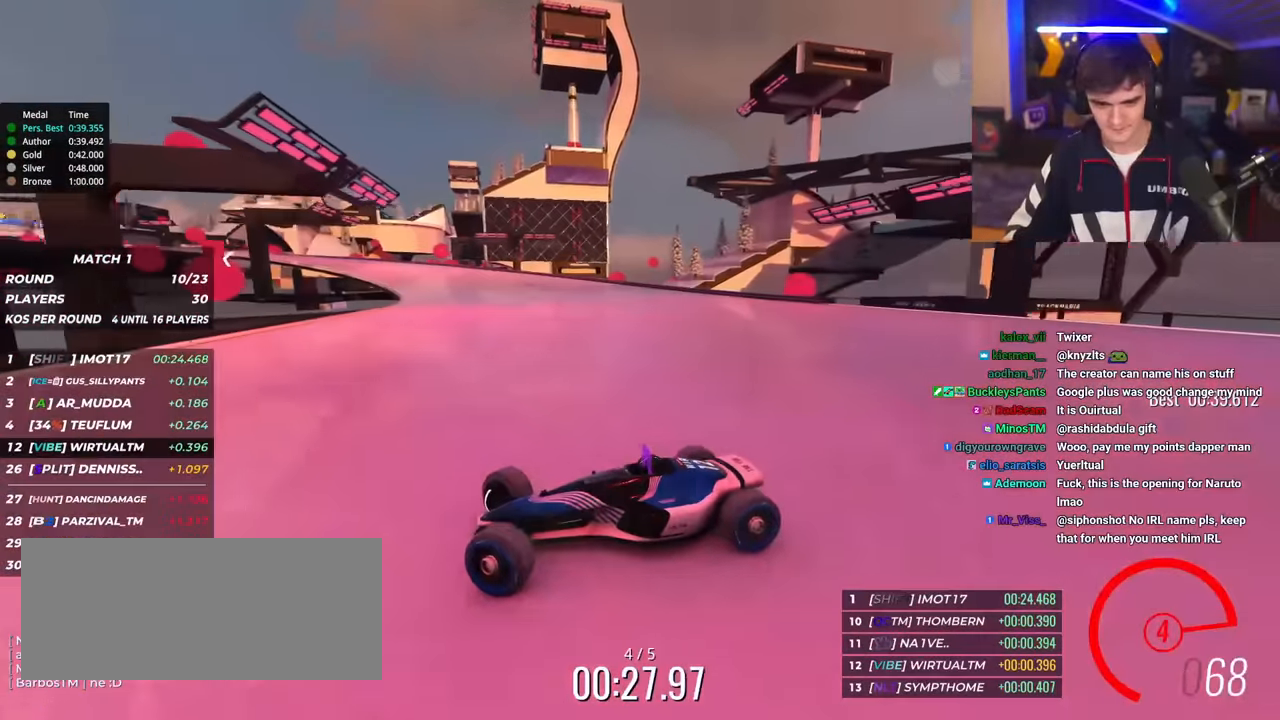
{"keys": ["right", "up"], "events": []}
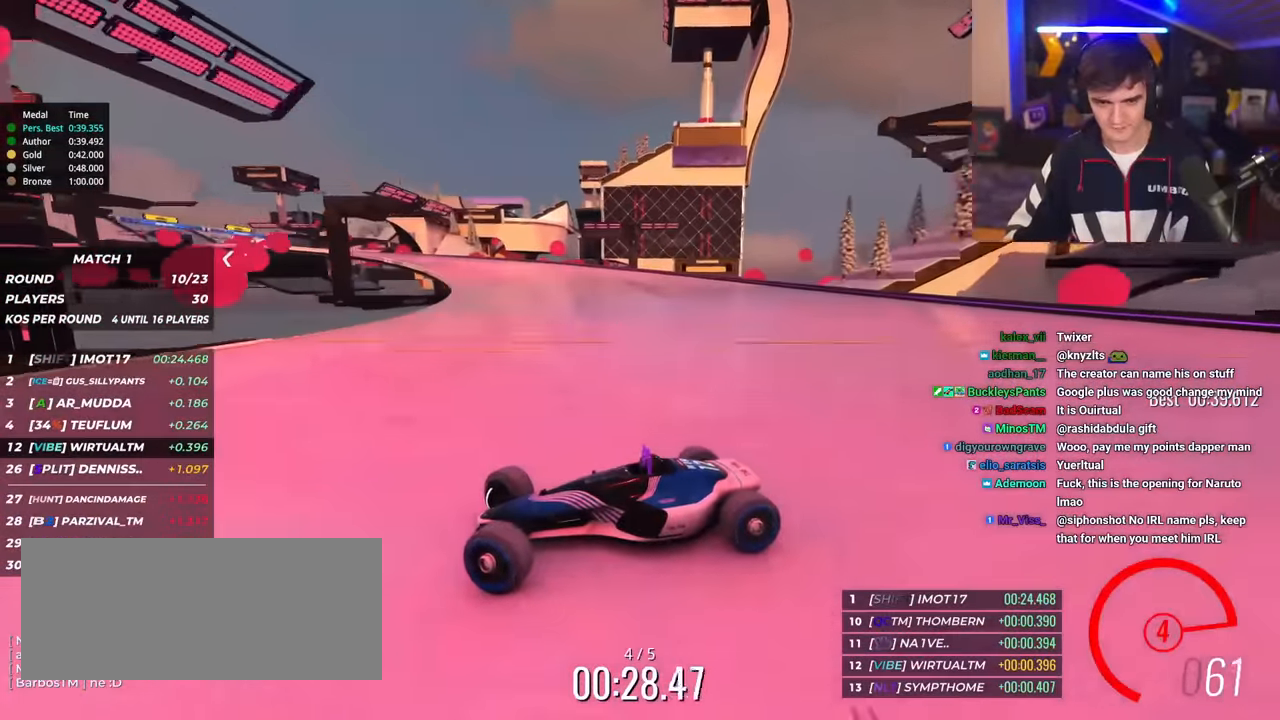
{"keys": ["right", "up"], "events": []}
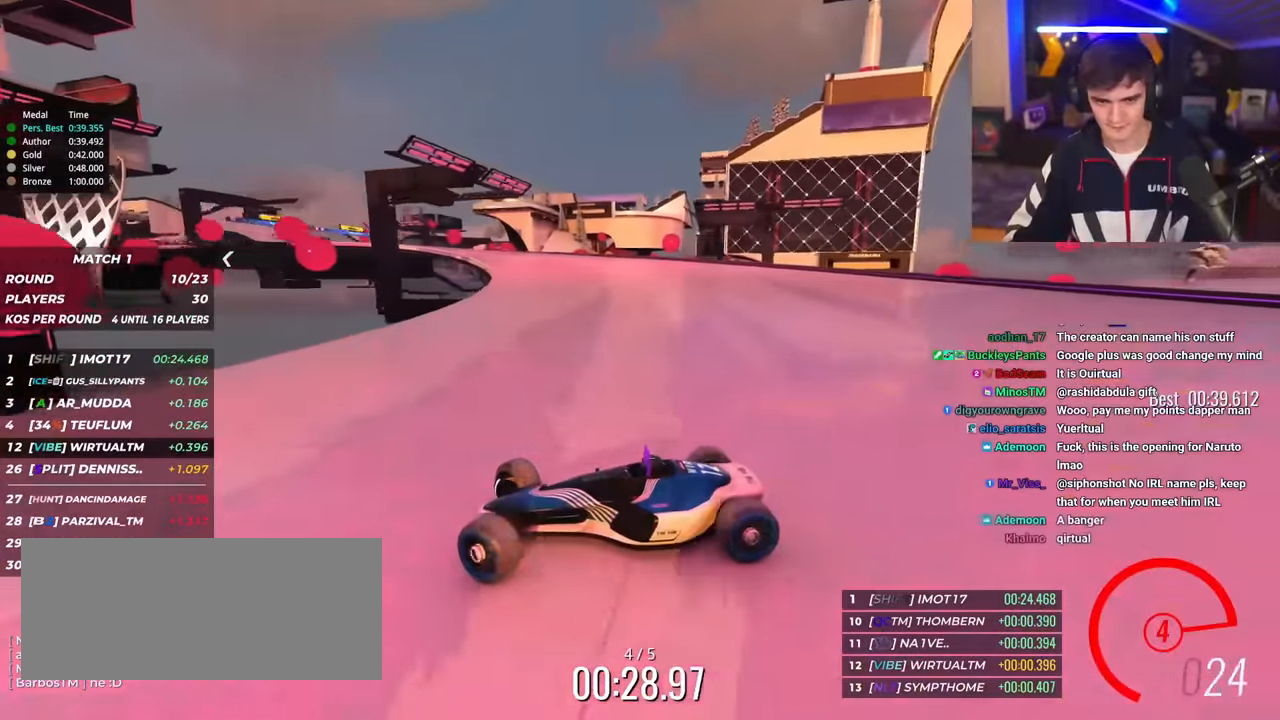
{"keys": ["right", "up"], "events": [[134, "brake", "down"], [167, "brake", "up"]]}